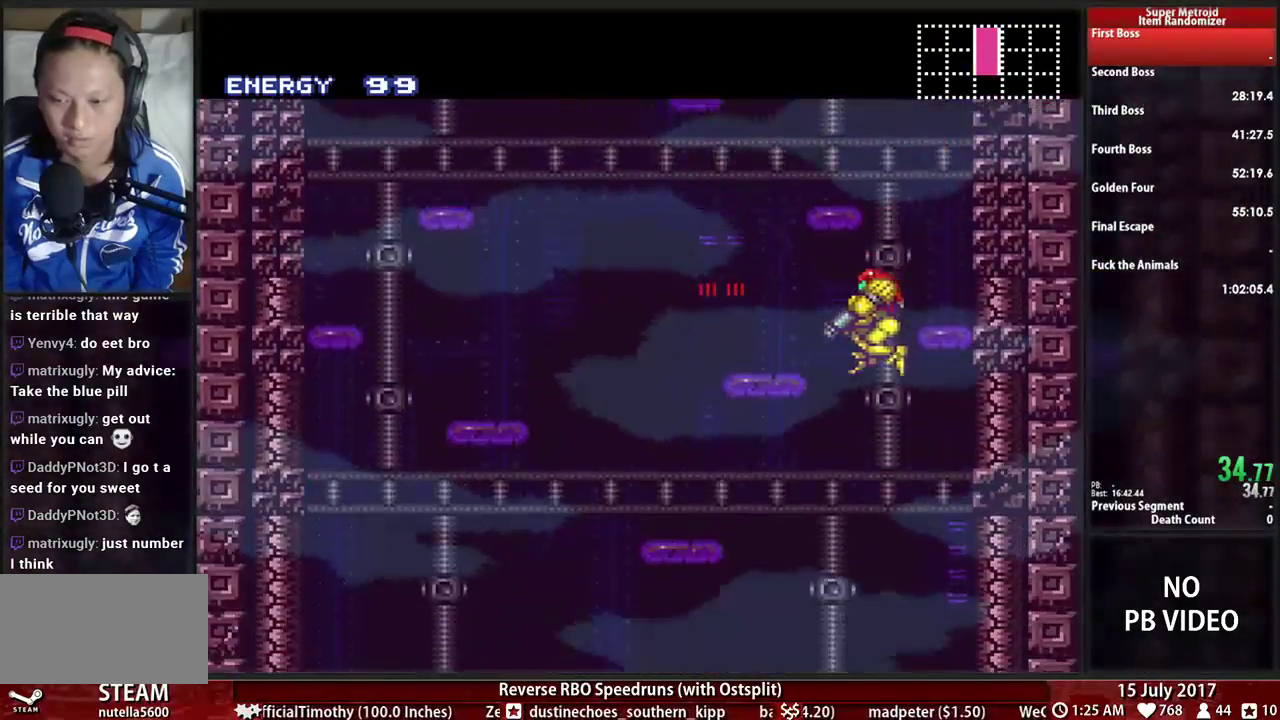
Gameplay with a controller (Nintendo layout); each line is a JSON object with the inputs held at the frame after it. "events" lists button and stick changes between this image and that frame as [ms after this image, input, new state], when the widget could be followed in between. Not read: DPAD_DOWN L3 R3 SELECT START.
{"buttons": ["B", "L1"], "events": [[17, "DPAD_LEFT", "up"], [69, "DPAD_RIGHT", "down"], [414, "DPAD_RIGHT", "up"]]}
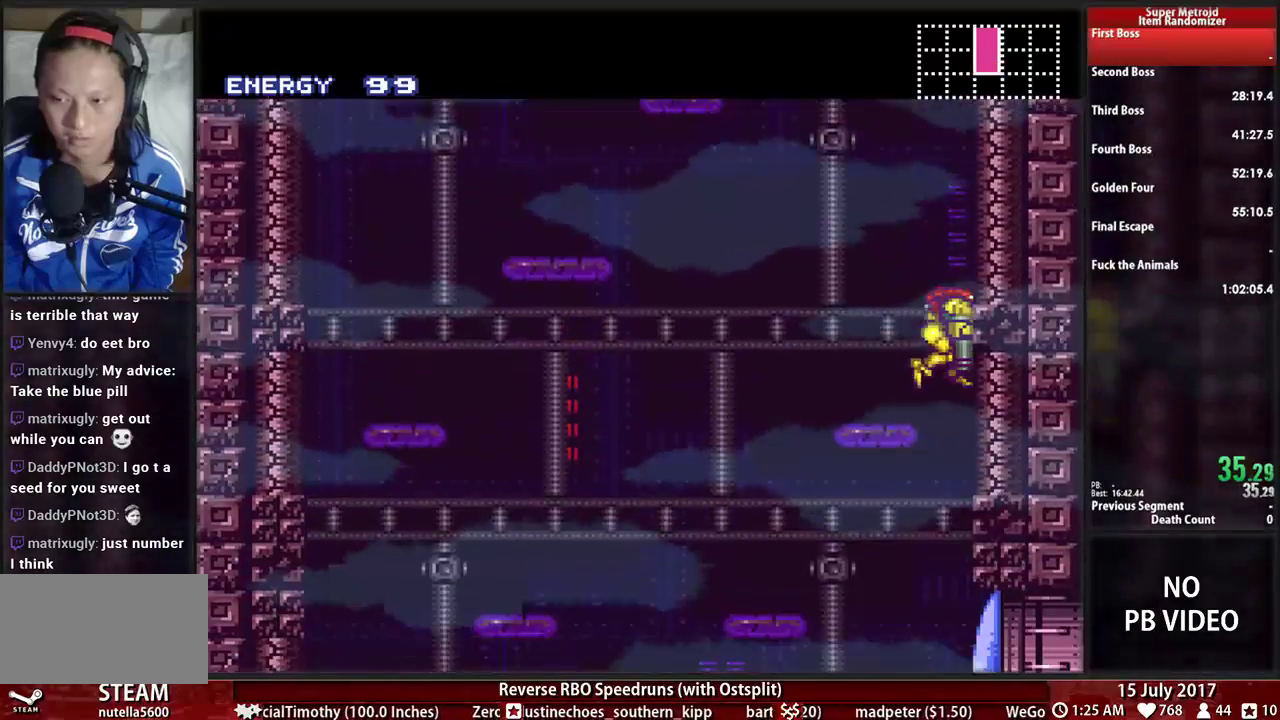
{"buttons": ["B", "DPAD_RIGHT"], "events": [[17, "X", "down"], [121, "DPAD_RIGHT", "down"], [190, "L1", "up"], [224, "X", "up"]]}
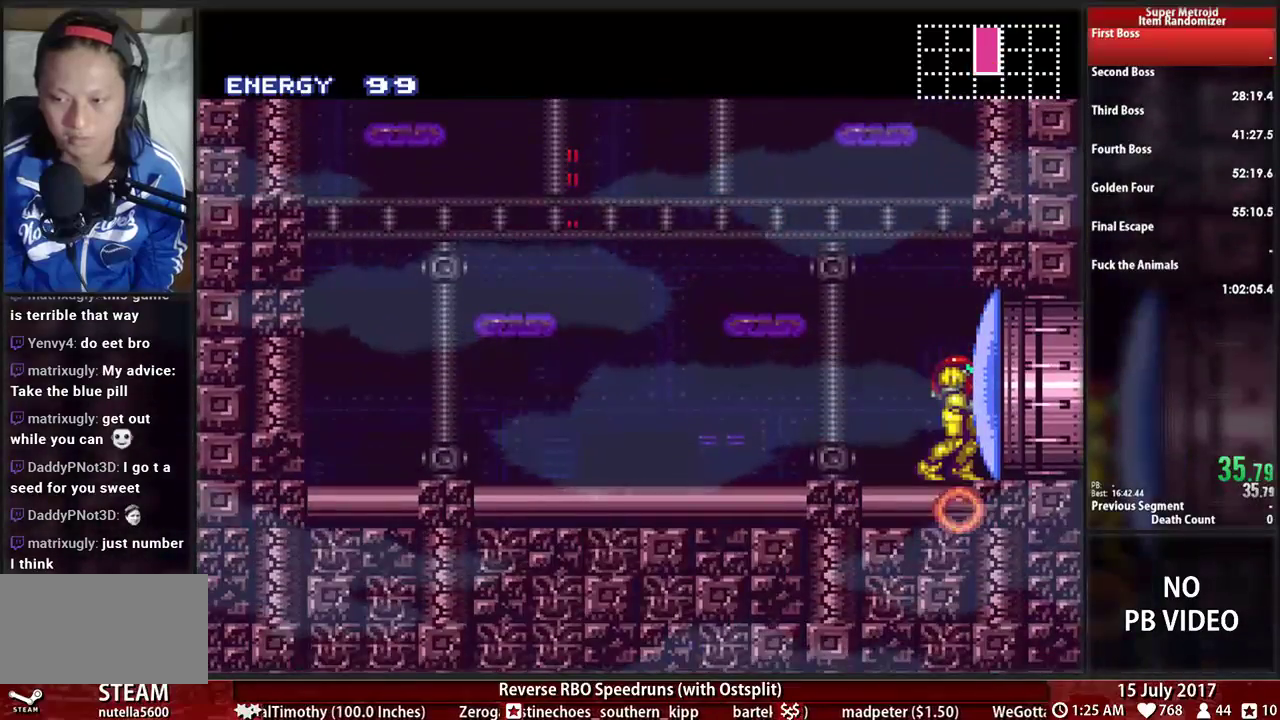
{"buttons": ["B", "DPAD_RIGHT"], "events": [[121, "X", "down"], [310, "X", "up"]]}
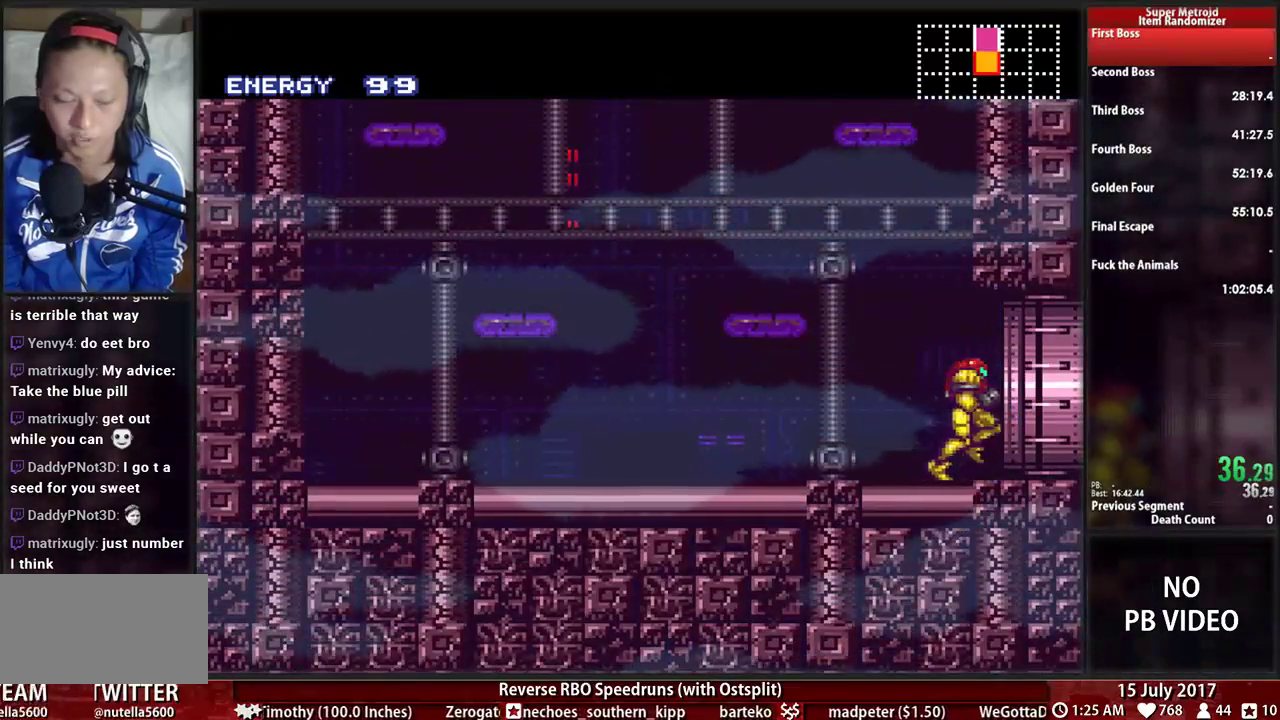
{"buttons": ["B", "DPAD_RIGHT"], "events": []}
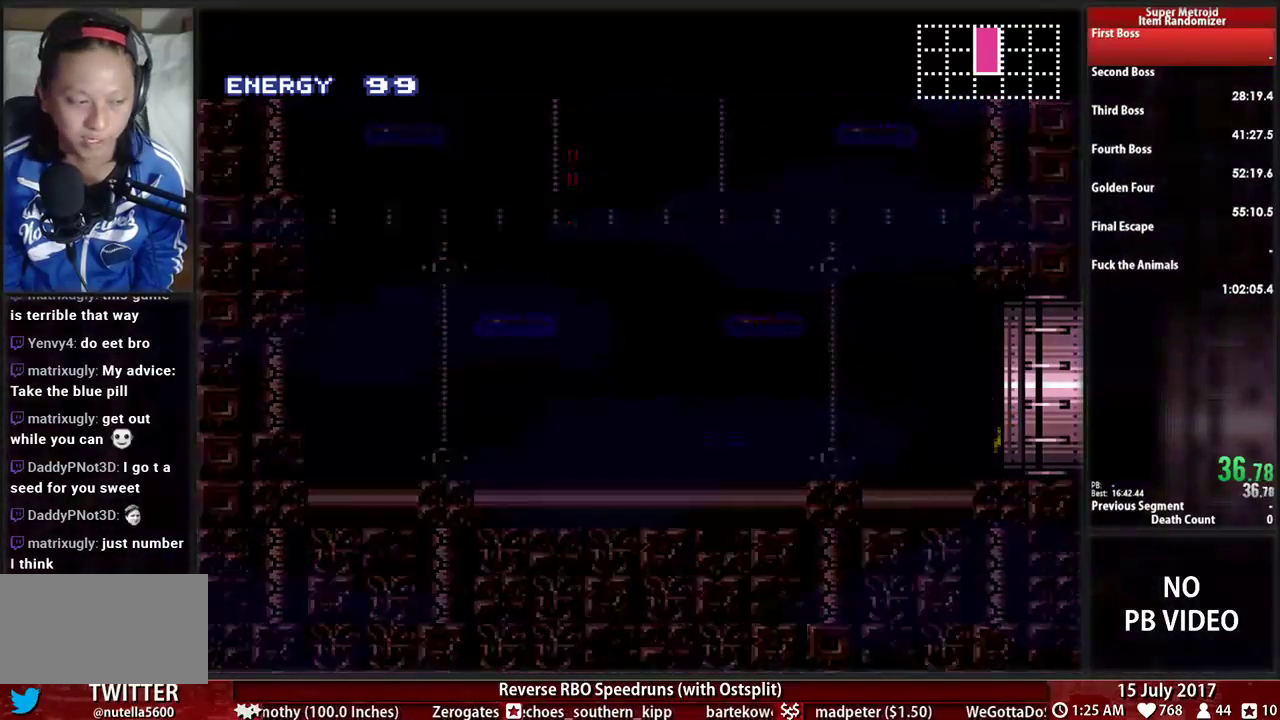
{"buttons": ["DPAD_RIGHT"], "events": [[431, "B", "up"]]}
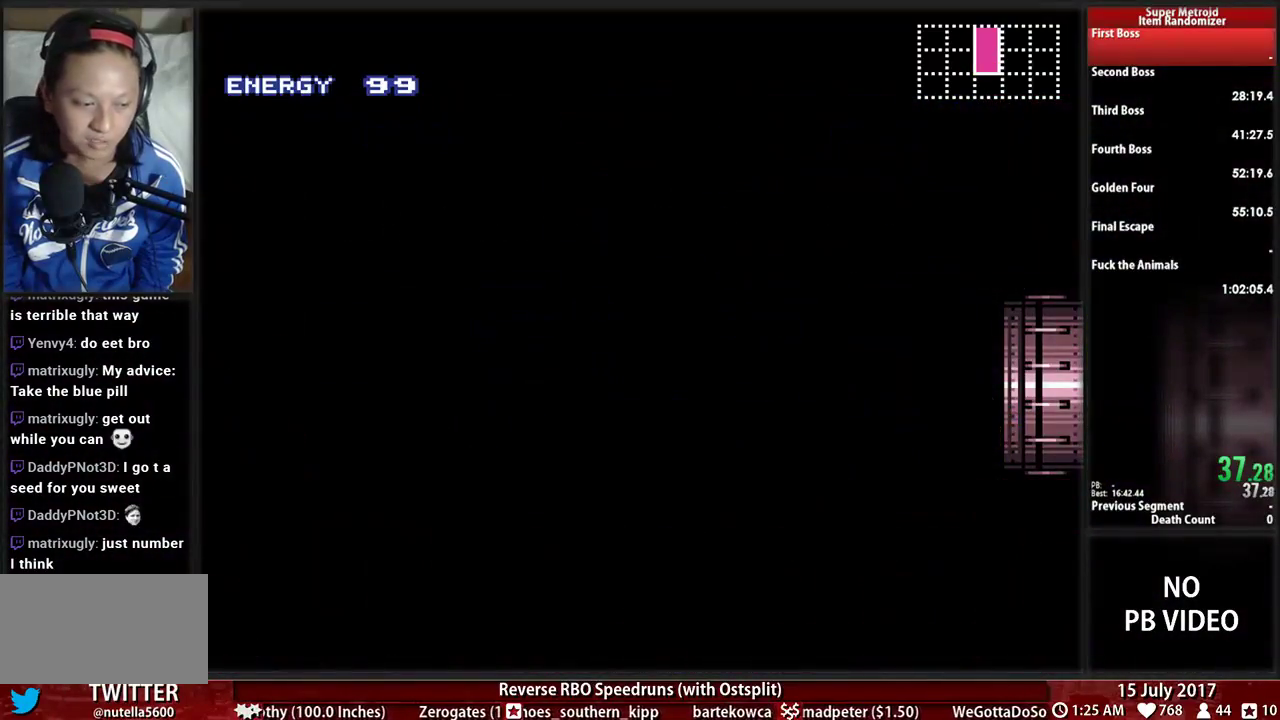
{"buttons": ["B", "DPAD_RIGHT"], "events": [[138, "B", "down"]]}
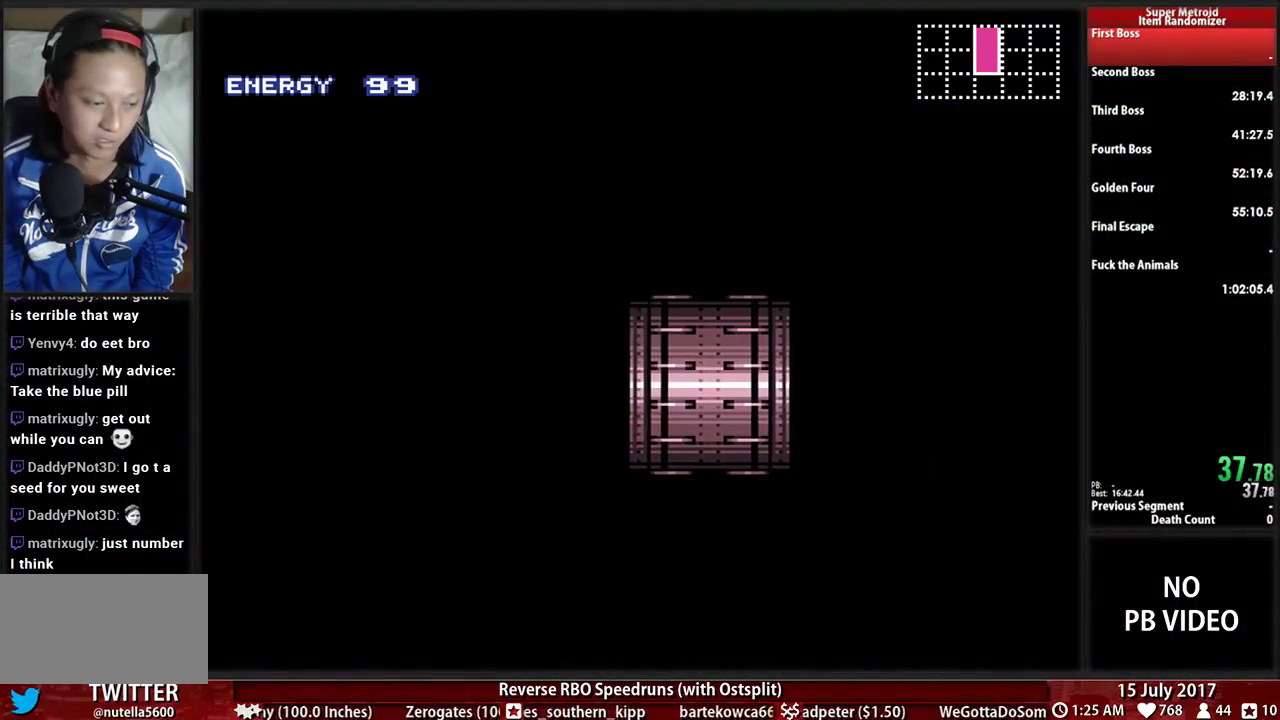
{"buttons": ["B", "DPAD_RIGHT"], "events": []}
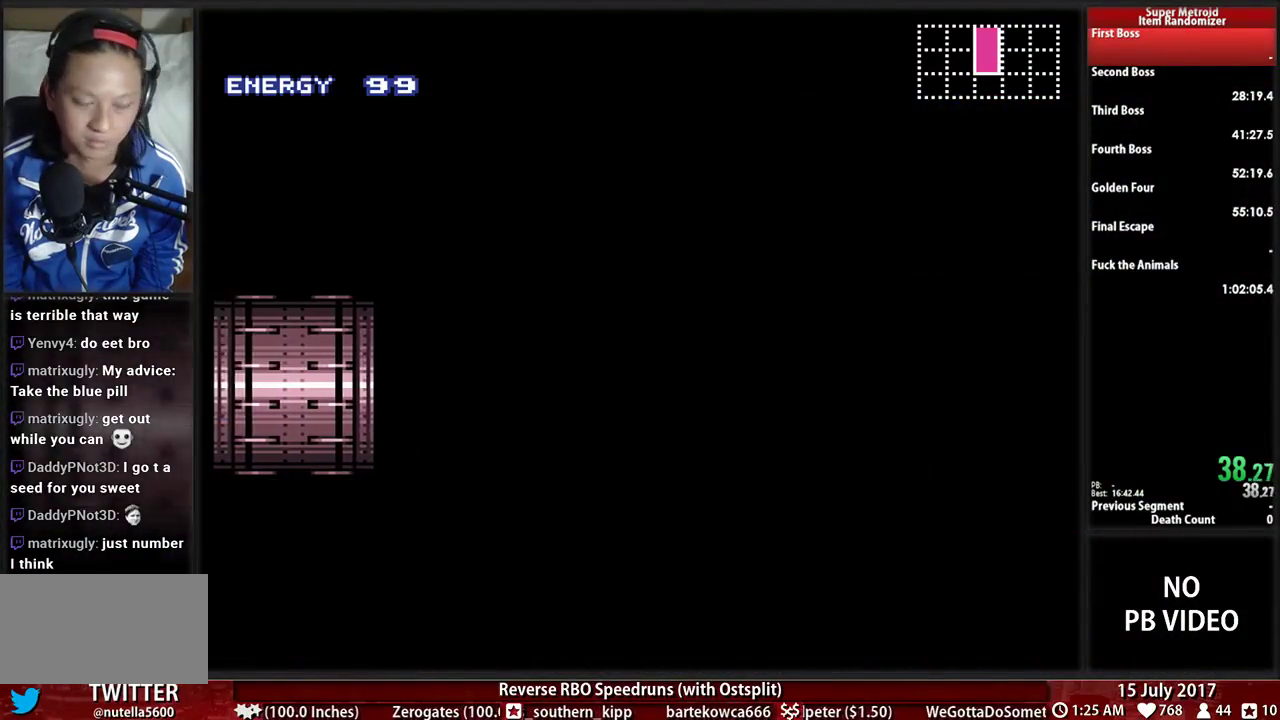
{"buttons": ["B", "DPAD_RIGHT"], "events": []}
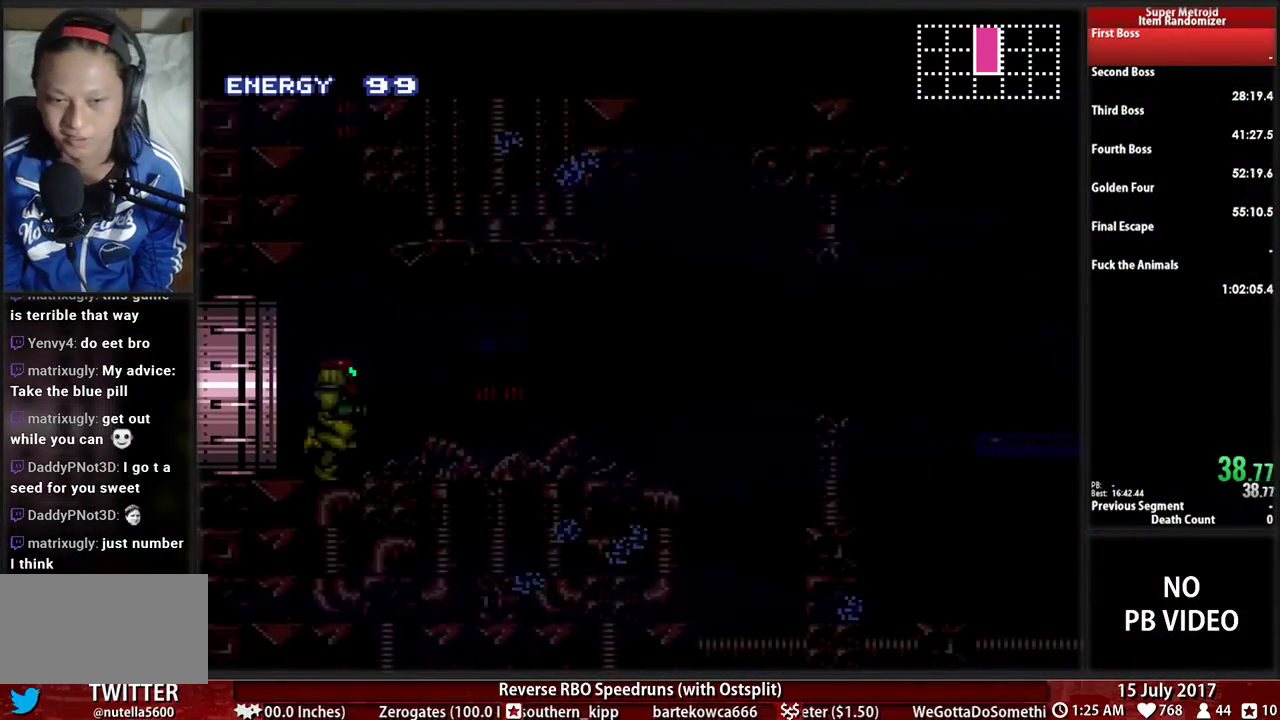
{"buttons": ["B", "DPAD_RIGHT"], "events": []}